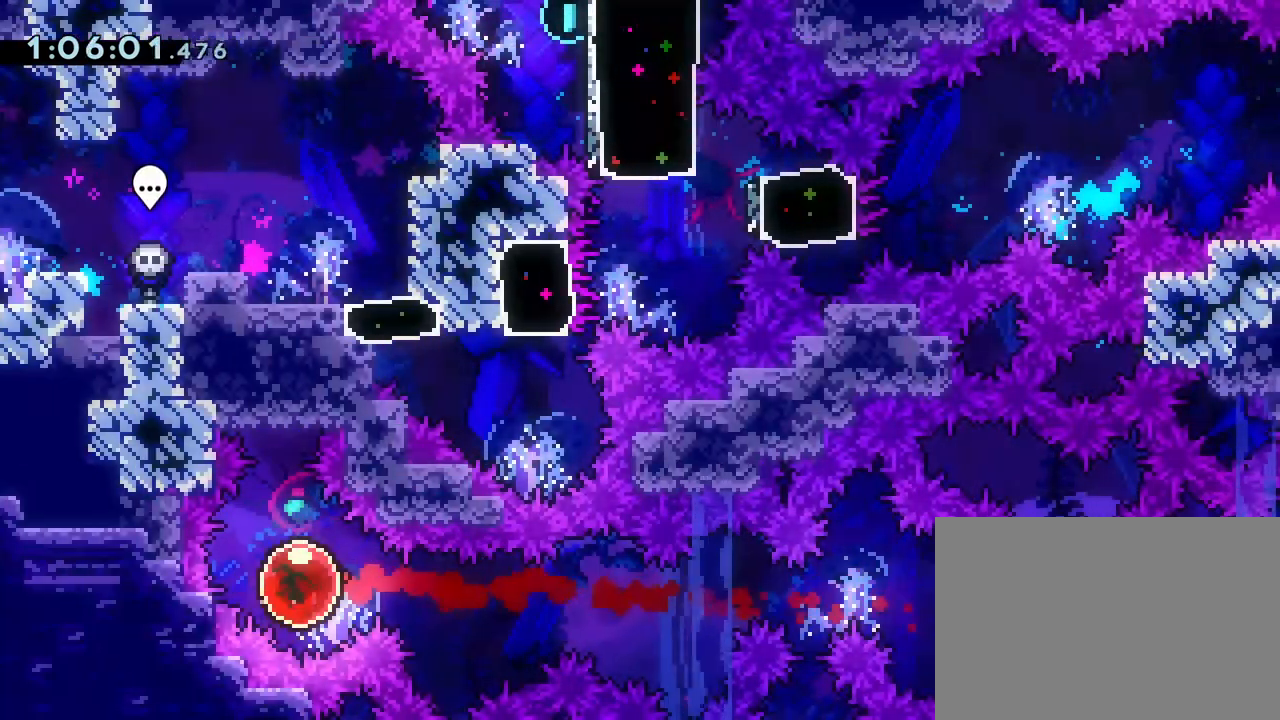
Gameplay with a controller (PlayStation layout); each line is a JSON object with the inputs held at the frame after it. "events" lists button and stick changes between this image and that frame as [ms after this image, input, new state], when the widget could be followed in between. Not read: L3 R3 right_stick.
{"buttons": [], "left_stick": "center", "events": [[183, "DPAD_UP", "down"], [217, "SQUARE", "down"], [333, "SQUARE", "up"], [400, "DPAD_UP", "up"]]}
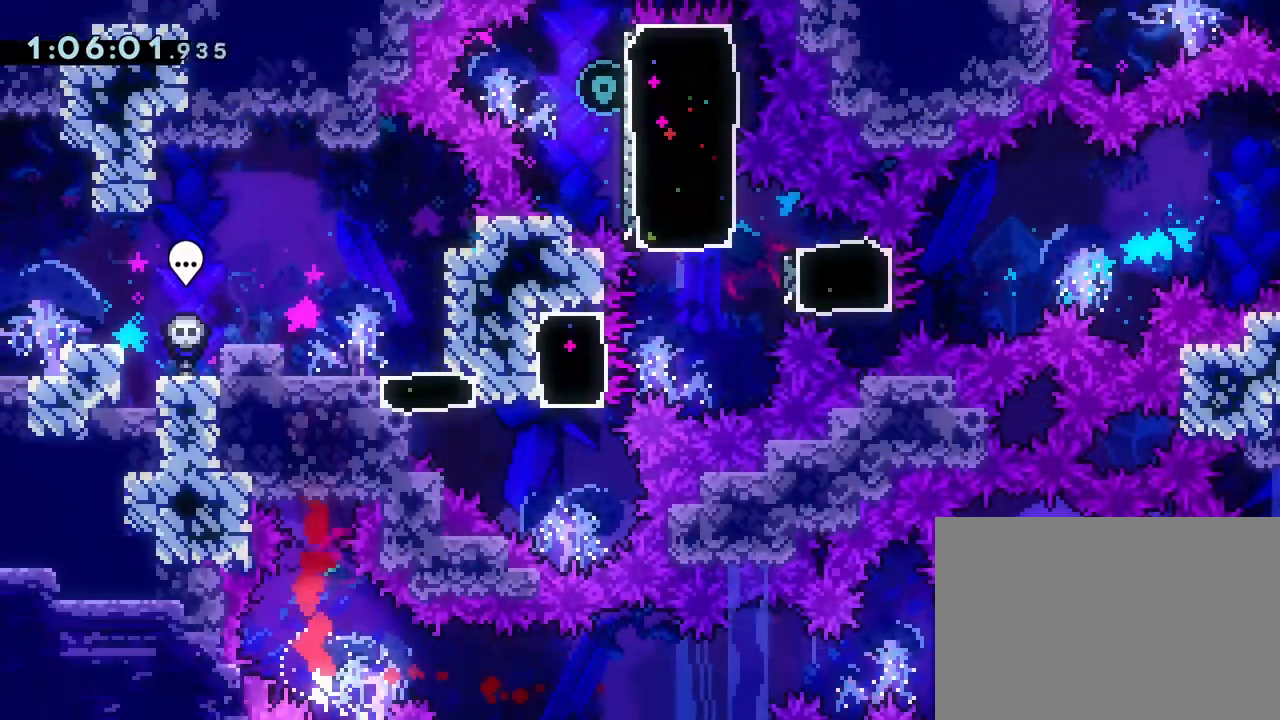
{"buttons": [], "left_stick": "center", "events": []}
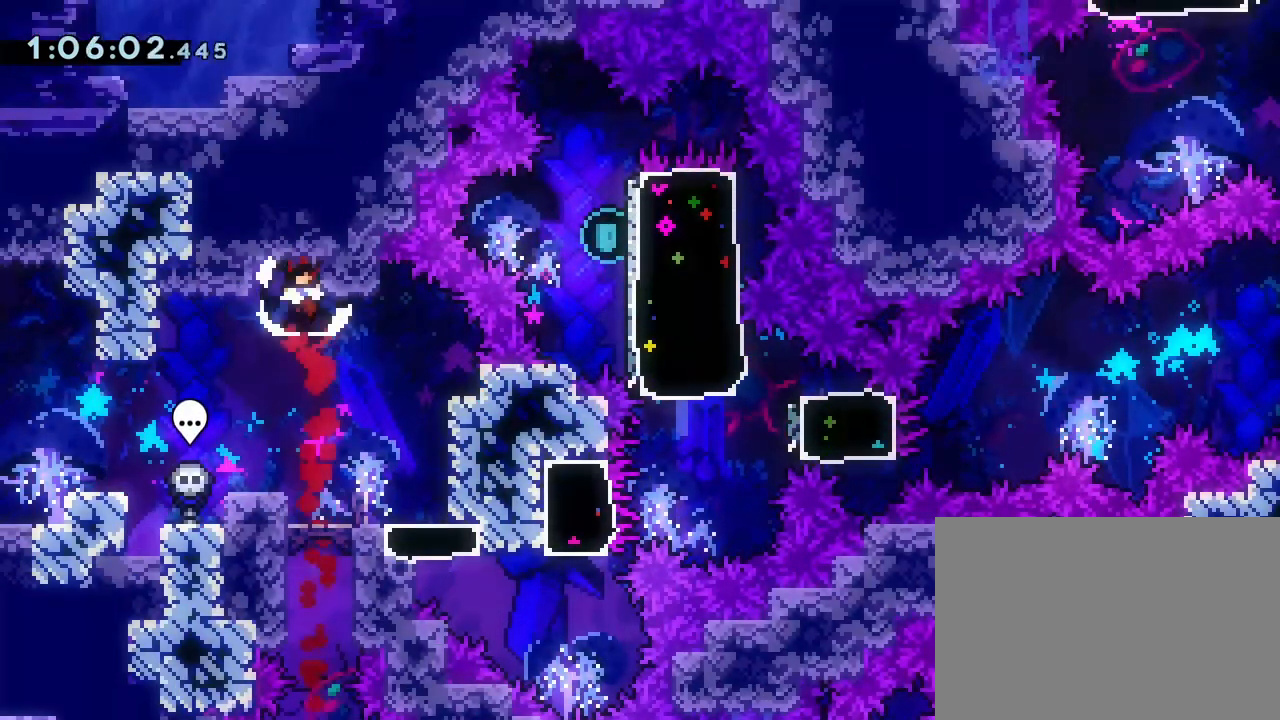
{"buttons": [], "left_stick": "center", "events": []}
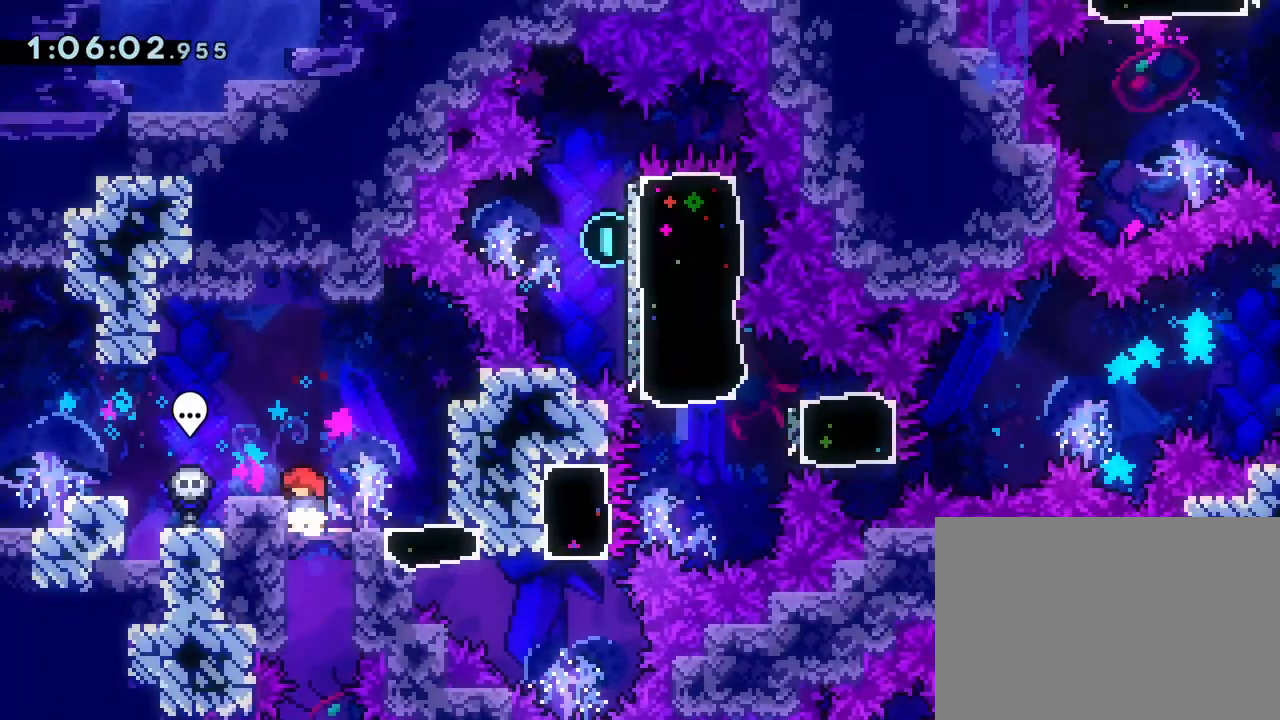
{"buttons": ["DPAD_RIGHT"], "left_stick": "center", "events": [[300, "DPAD_RIGHT", "down"]]}
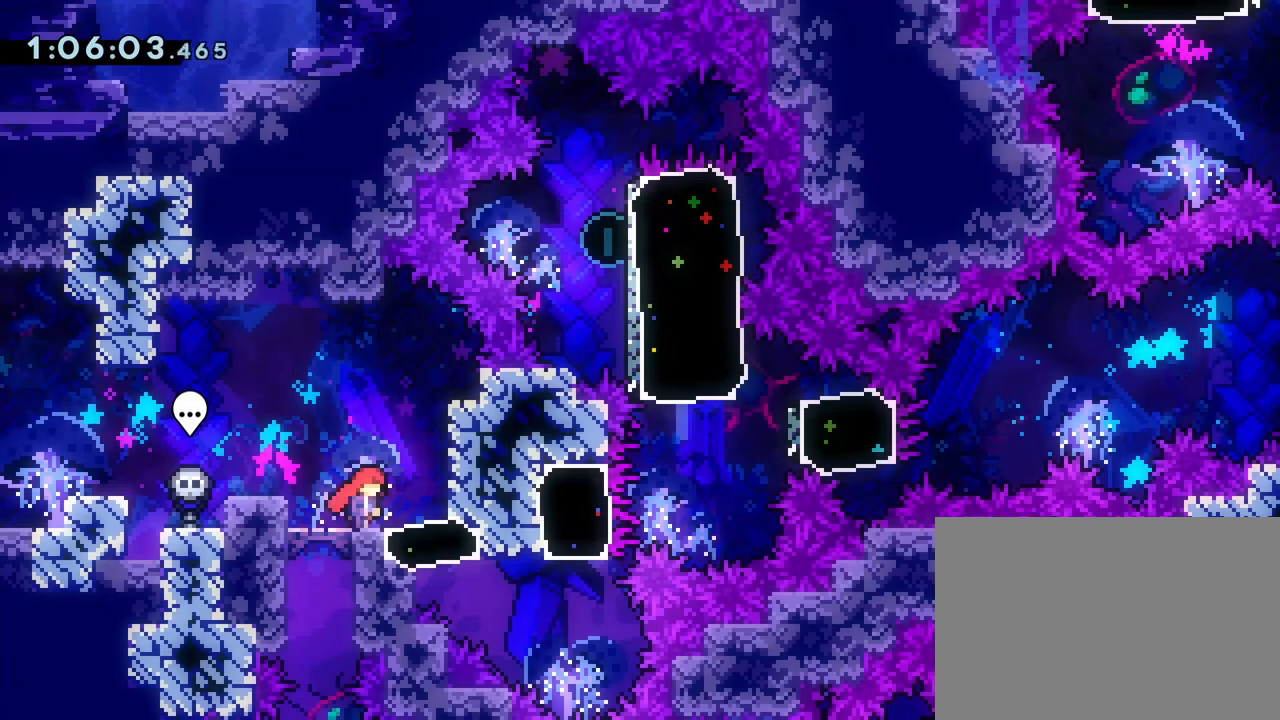
{"buttons": [], "left_stick": "center", "events": [[100, "DPAD_RIGHT", "up"], [150, "DPAD_LEFT", "down"], [400, "DPAD_LEFT", "up"]]}
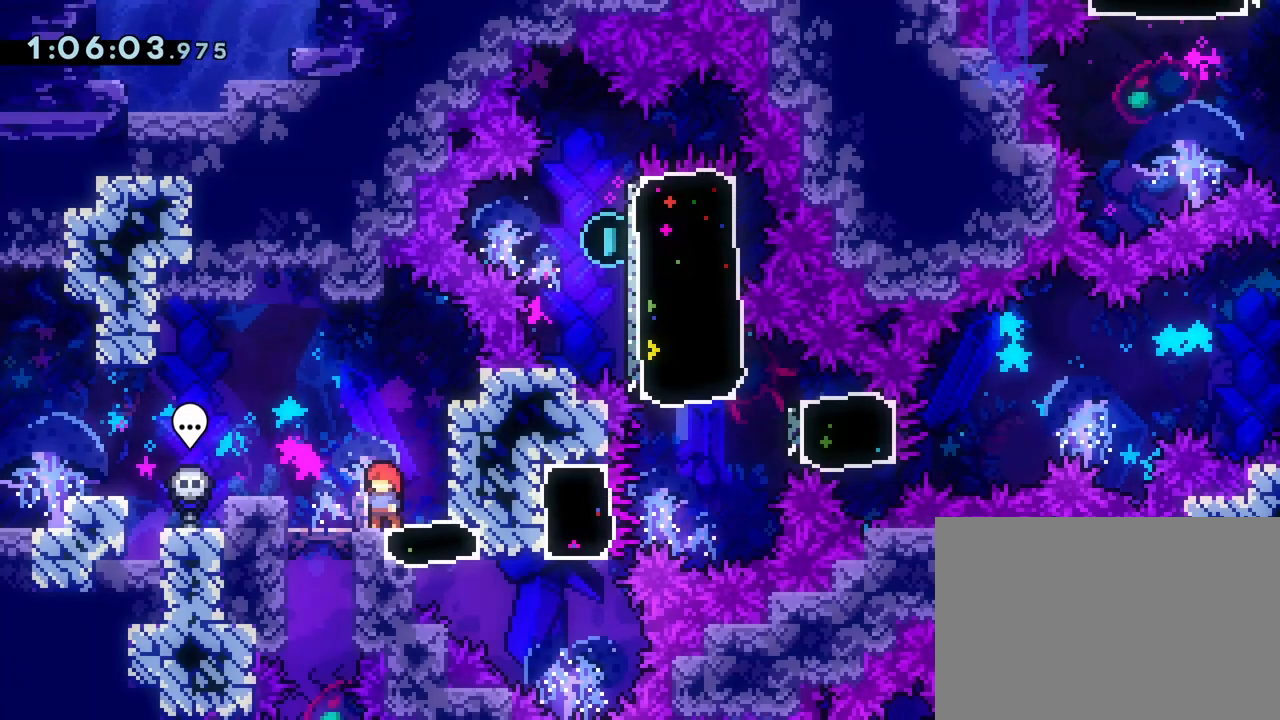
{"buttons": [], "left_stick": "center", "events": []}
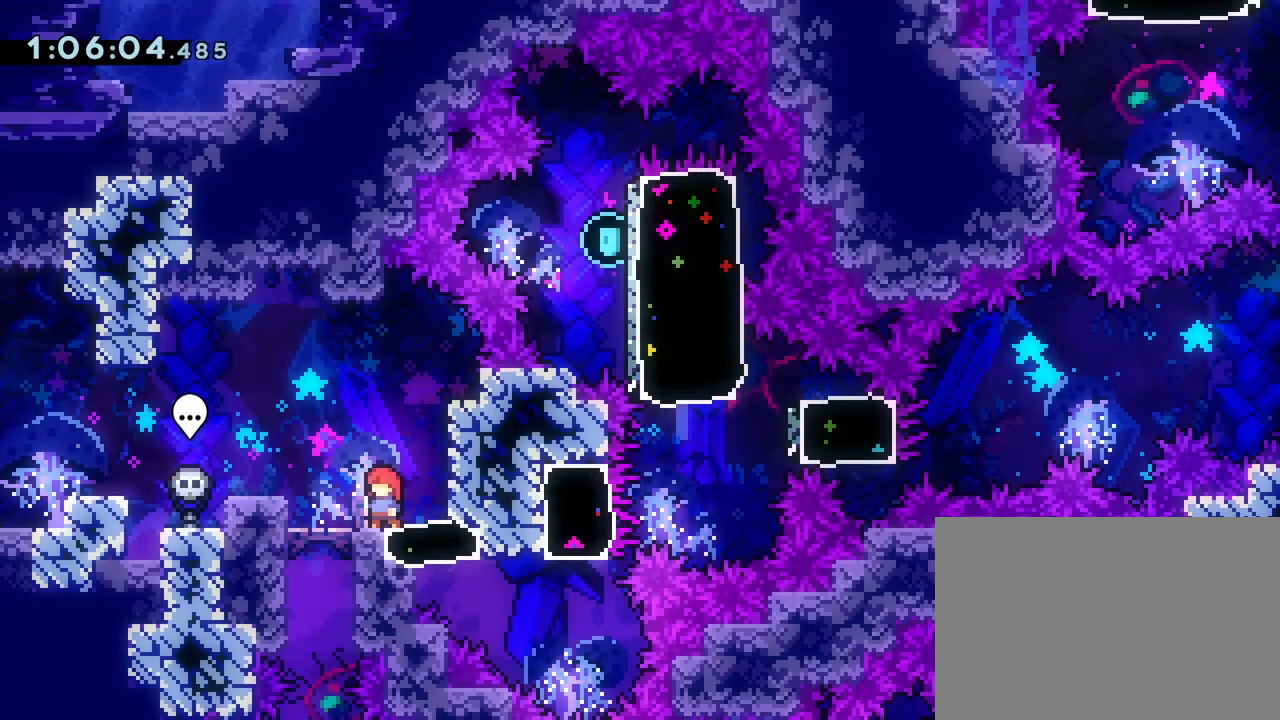
{"buttons": [], "left_stick": "center", "events": []}
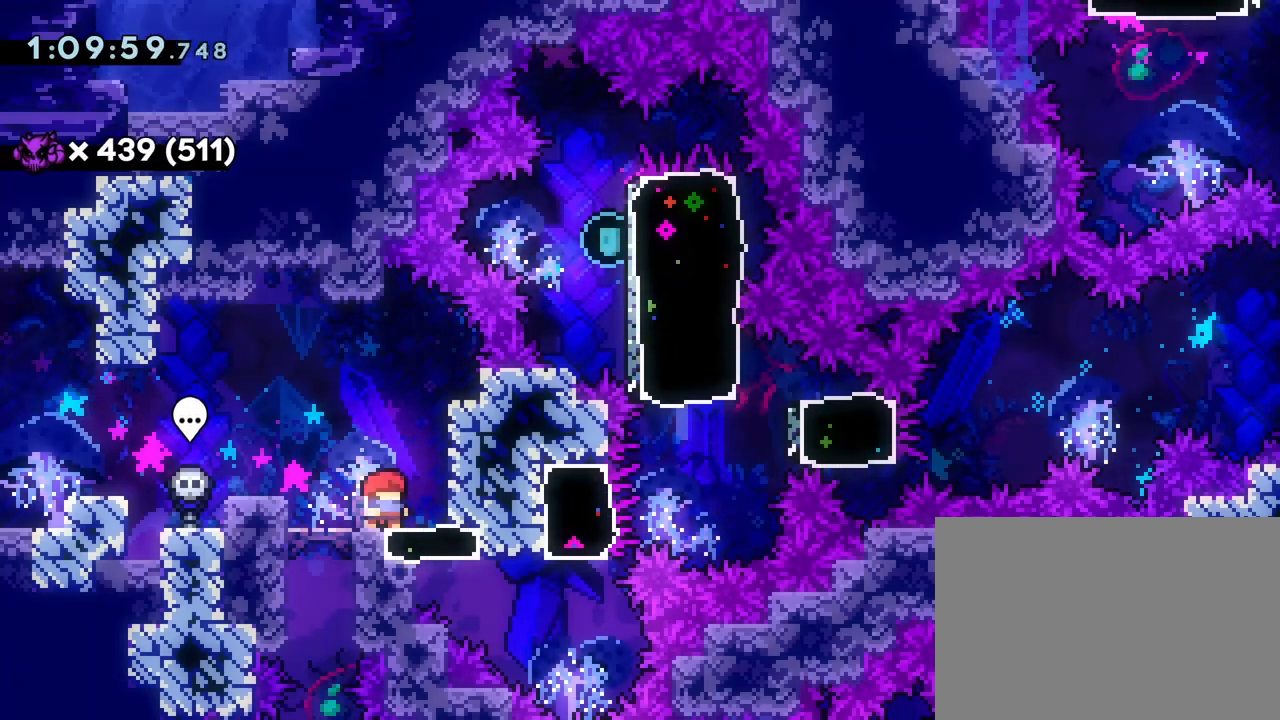
{"buttons": ["SQUARE", "DPAD_UP", "DPAD_RIGHT"], "left_stick": "center", "events": [[117, "DPAD_DOWN", "down"], [117, "DPAD_RIGHT", "down"], [183, "SQUARE", "down"], [300, "SQUARE", "up"], [350, "DPAD_DOWN", "up"], [417, "DPAD_UP", "down"], [467, "SQUARE", "down"]]}
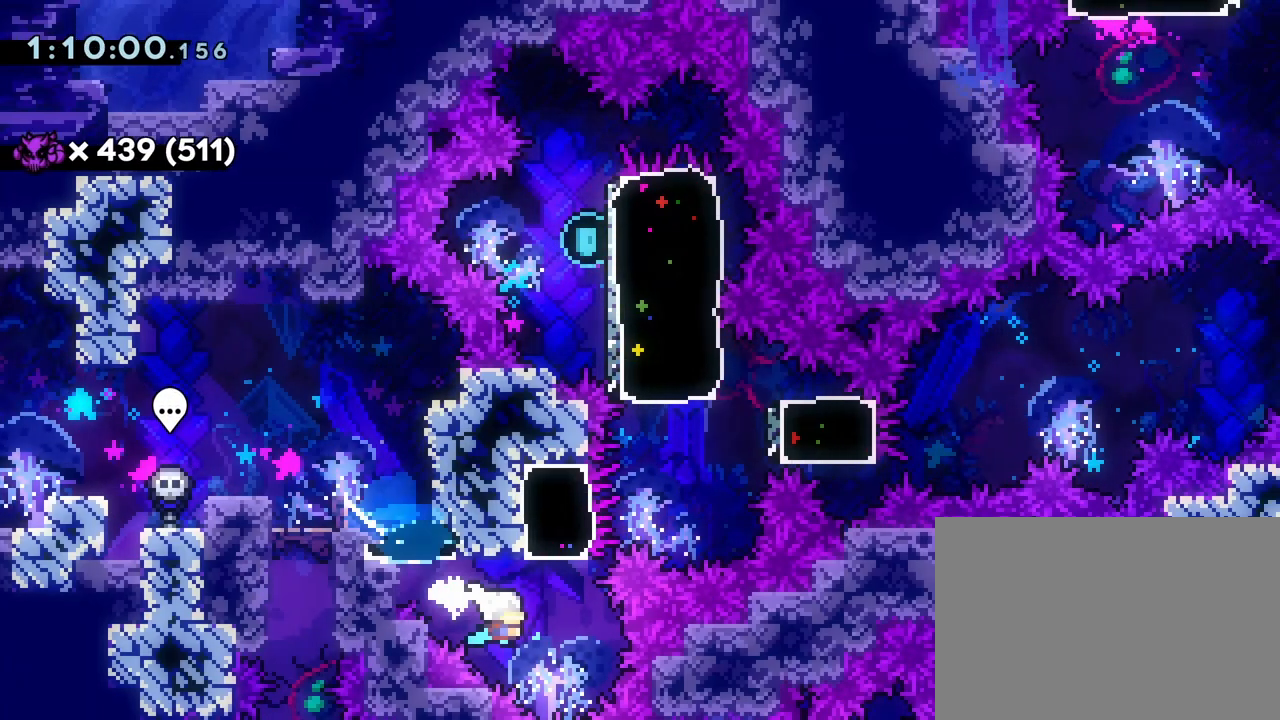
{"buttons": ["SQUARE", "DPAD_UP", "DPAD_LEFT"], "left_stick": "center", "events": [[100, "SQUARE", "up"], [300, "DPAD_UP", "up"], [417, "DPAD_UP", "down"], [433, "DPAD_RIGHT", "up"], [467, "DPAD_LEFT", "down"], [483, "SQUARE", "down"]]}
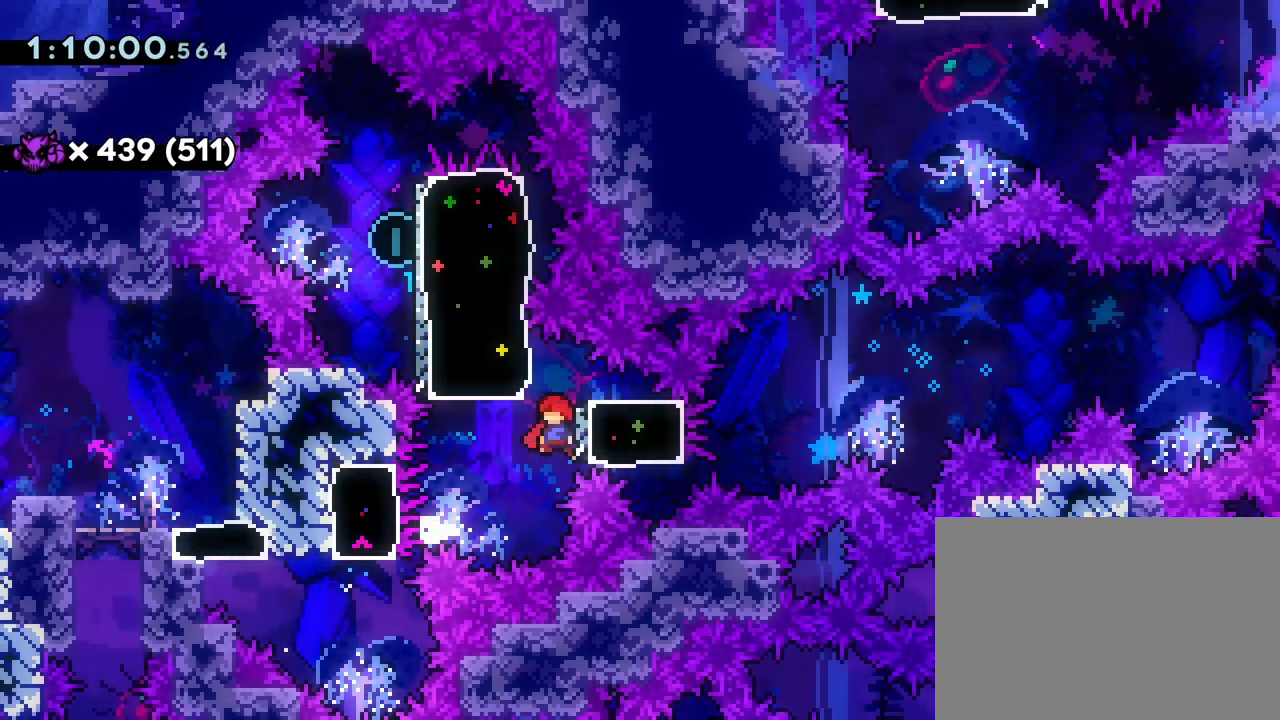
{"buttons": ["DPAD_RIGHT"], "left_stick": "center", "events": [[117, "SQUARE", "up"], [133, "DPAD_UP", "up"], [167, "DPAD_LEFT", "up"], [200, "DPAD_DOWN", "down"], [200, "DPAD_RIGHT", "down"], [333, "SQUARE", "down"], [433, "SQUARE", "up"], [467, "DPAD_DOWN", "up"]]}
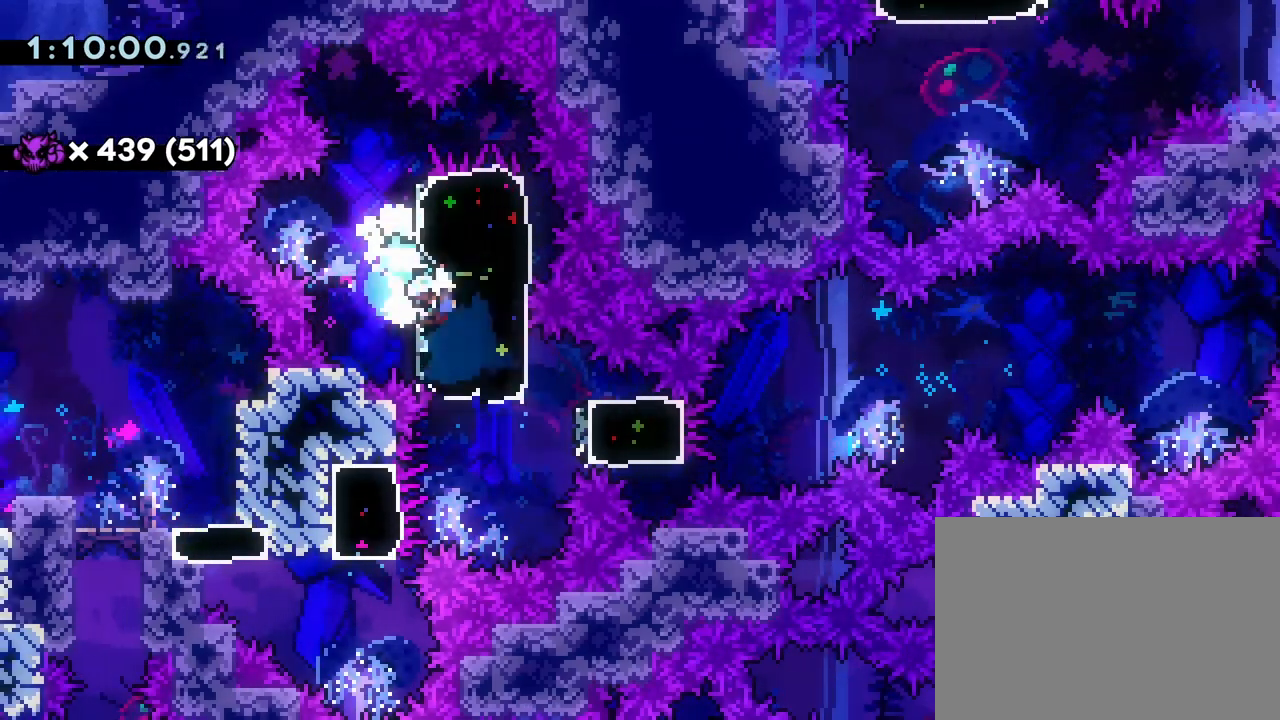
{"buttons": ["CROSS", "DPAD_RIGHT"], "left_stick": "center", "events": [[183, "SQUARE", "down"], [283, "SQUARE", "up"], [417, "CROSS", "down"]]}
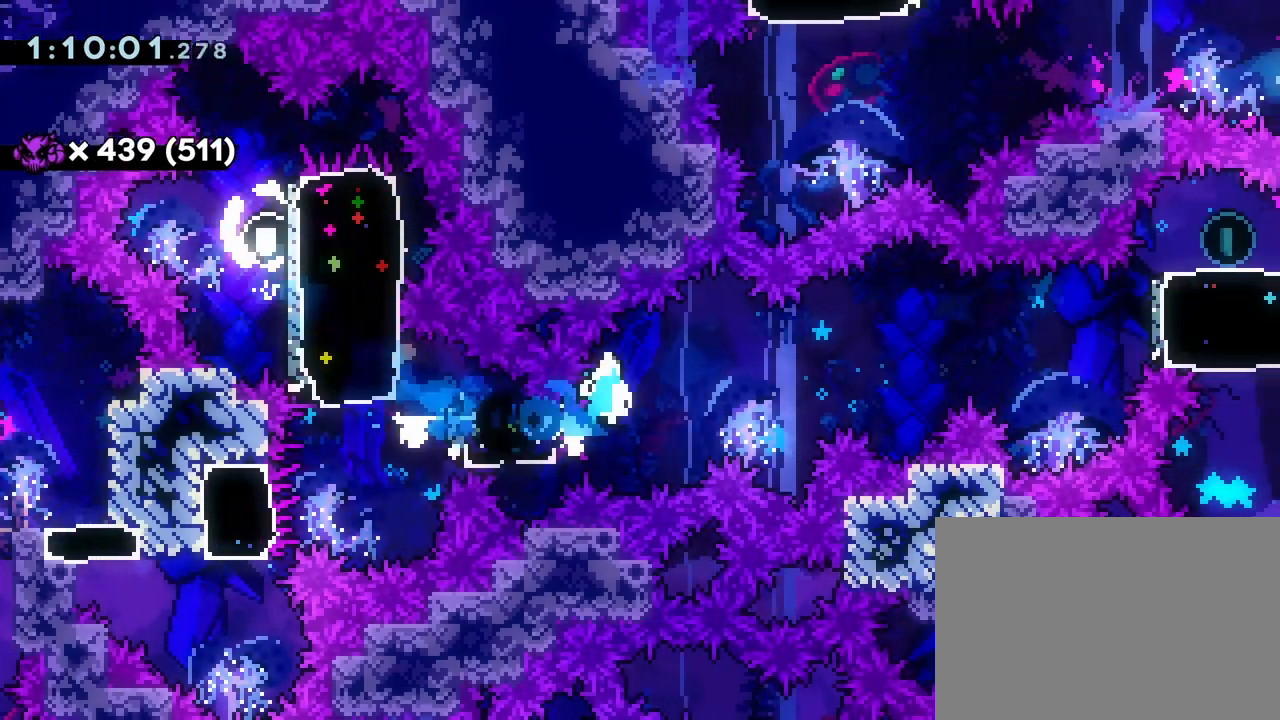
{"buttons": ["DPAD_UP", "DPAD_RIGHT"], "left_stick": "center", "events": [[250, "CROSS", "up"], [250, "DPAD_UP", "down"]]}
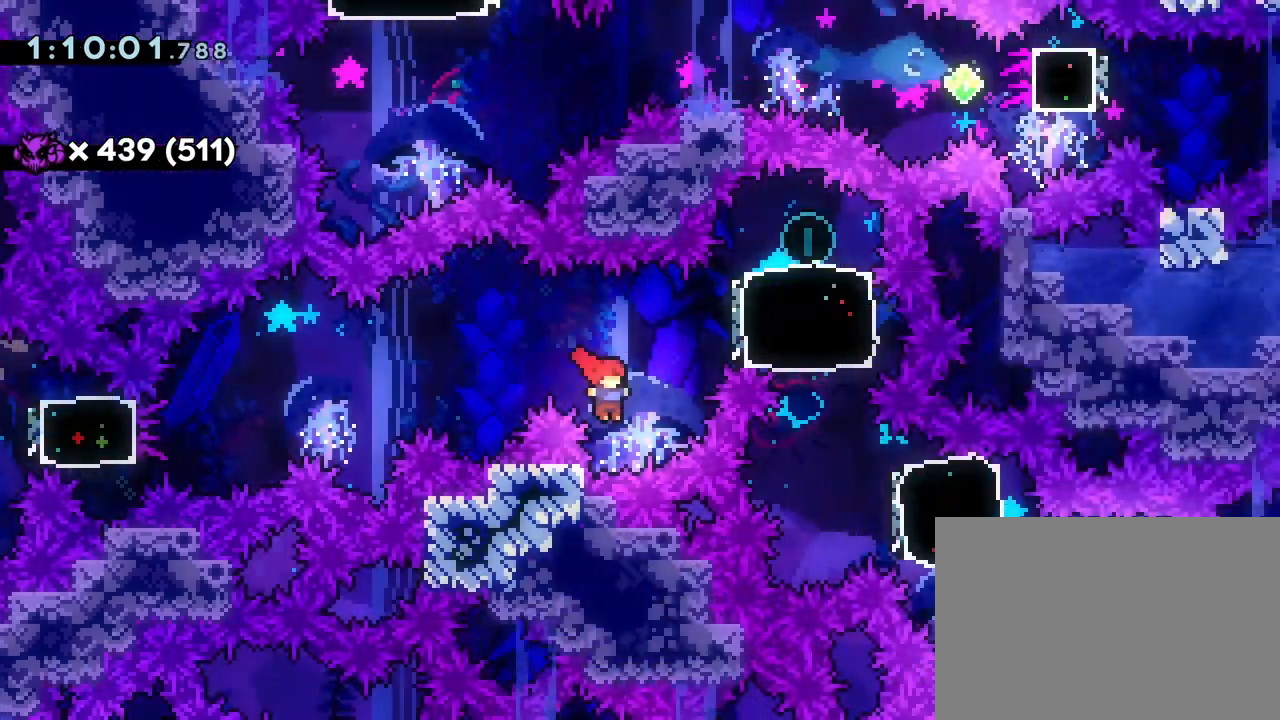
{"buttons": ["SQUARE", "DPAD_DOWN"], "left_stick": "center", "events": [[17, "SQUARE", "down"], [133, "SQUARE", "up"], [183, "DPAD_UP", "up"], [200, "DPAD_RIGHT", "up"], [350, "DPAD_DOWN", "down"], [400, "SQUARE", "down"]]}
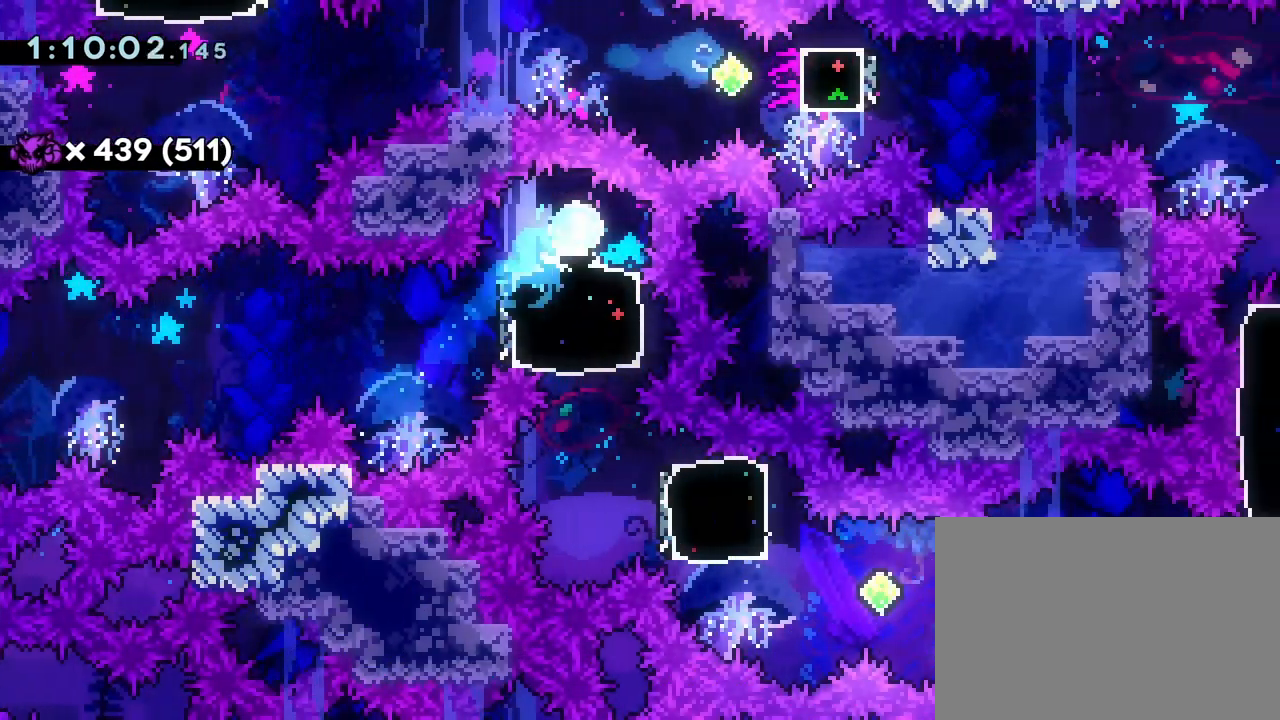
{"buttons": ["DPAD_DOWN", "DPAD_RIGHT"], "left_stick": "center", "events": [[33, "SQUARE", "up"], [67, "DPAD_DOWN", "up"], [200, "DPAD_DOWN", "down"], [200, "DPAD_RIGHT", "down"], [233, "SQUARE", "down"], [367, "SQUARE", "up"]]}
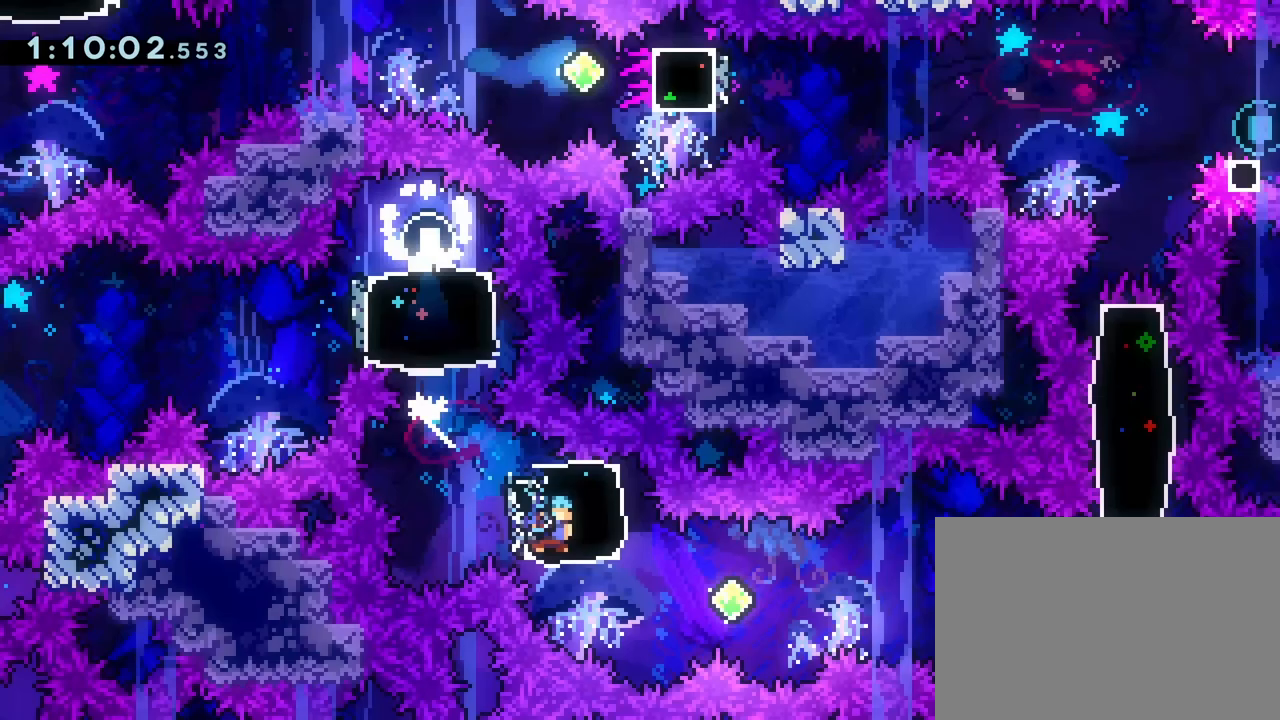
{"buttons": ["CROSS", "CIRCLE", "DPAD_RIGHT"], "left_stick": "center", "events": [[50, "DPAD_DOWN", "up"], [83, "CIRCLE", "down"], [200, "CROSS", "down"]]}
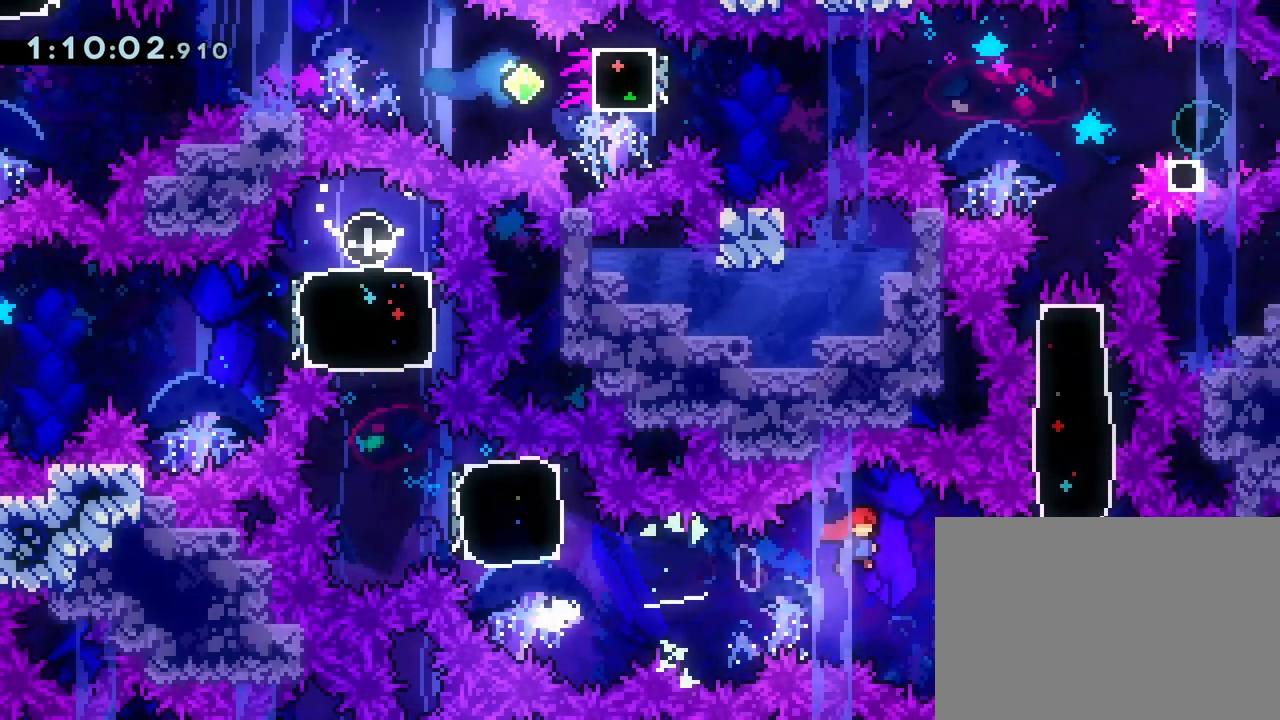
{"buttons": [], "left_stick": "center", "events": [[83, "CROSS", "up"], [150, "CIRCLE", "up"], [150, "DPAD_UP", "down"], [167, "DPAD_RIGHT", "up"], [233, "SQUARE", "down"], [333, "DPAD_UP", "up"], [350, "SQUARE", "up"]]}
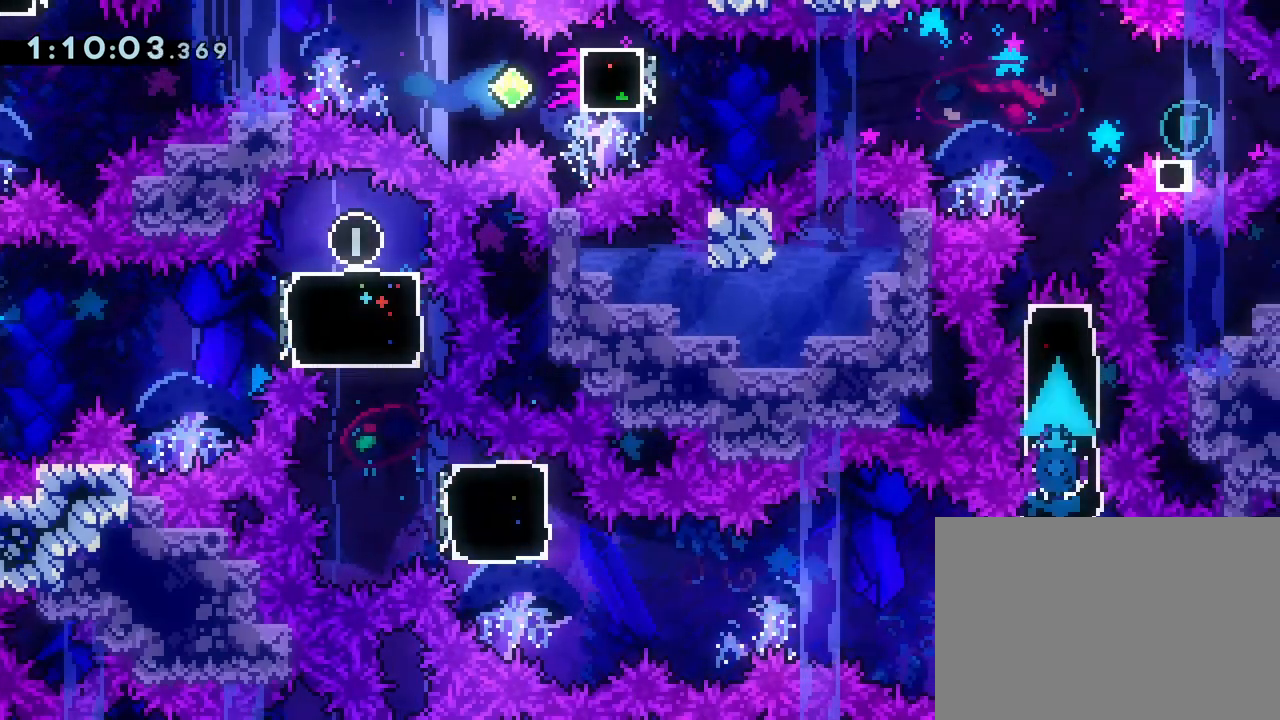
{"buttons": ["CIRCLE", "DPAD_RIGHT"], "left_stick": "center", "events": [[400, "DPAD_RIGHT", "down"], [433, "CIRCLE", "down"]]}
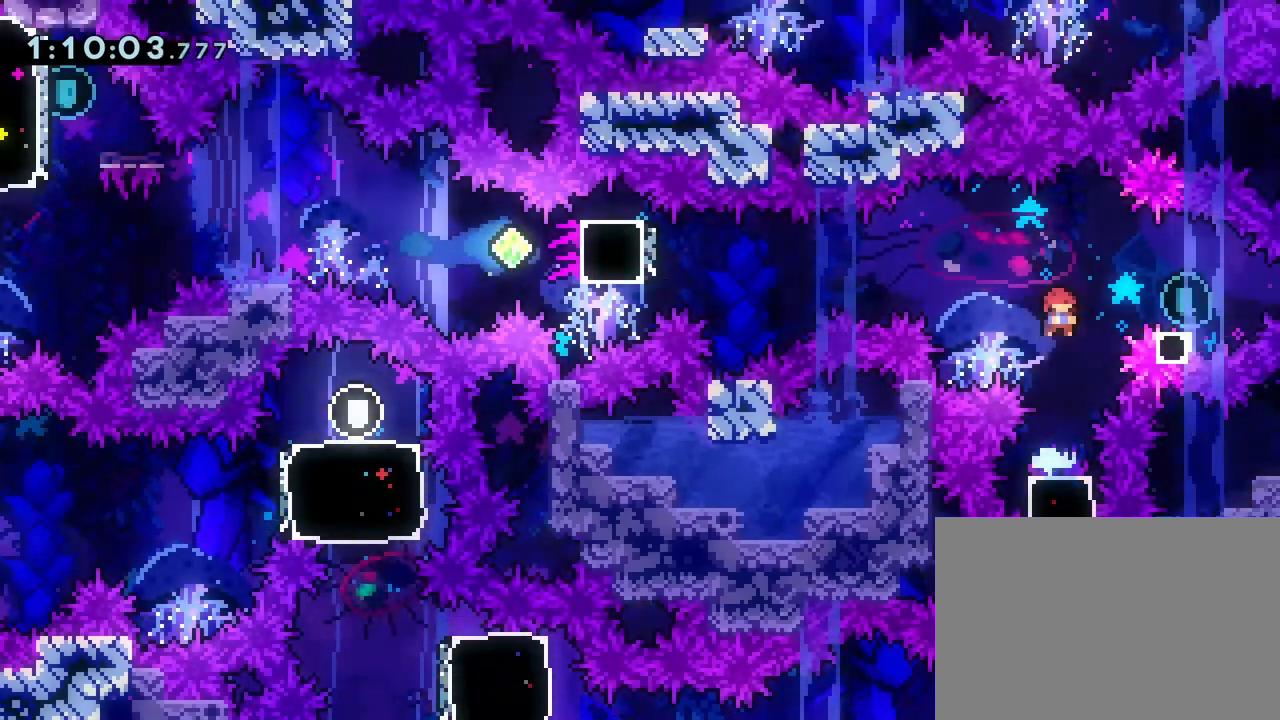
{"buttons": ["SQUARE", "DPAD_LEFT"], "left_stick": "center", "events": [[17, "CIRCLE", "up"], [67, "DPAD_LEFT", "down"], [67, "DPAD_RIGHT", "up"], [117, "CROSS", "down"], [450, "SQUARE", "down"], [467, "CROSS", "up"]]}
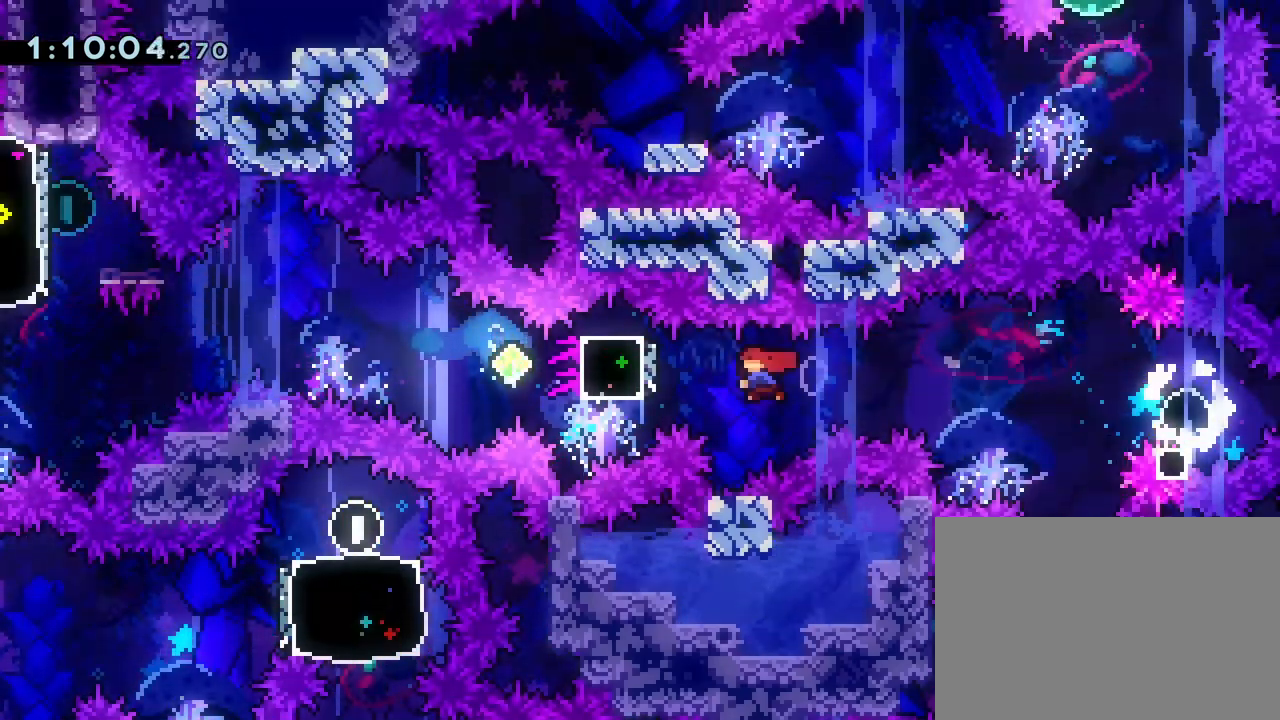
{"buttons": ["CROSS", "CIRCLE", "DPAD_LEFT"], "left_stick": "center", "events": [[67, "SQUARE", "up"], [300, "CIRCLE", "down"], [367, "CROSS", "down"]]}
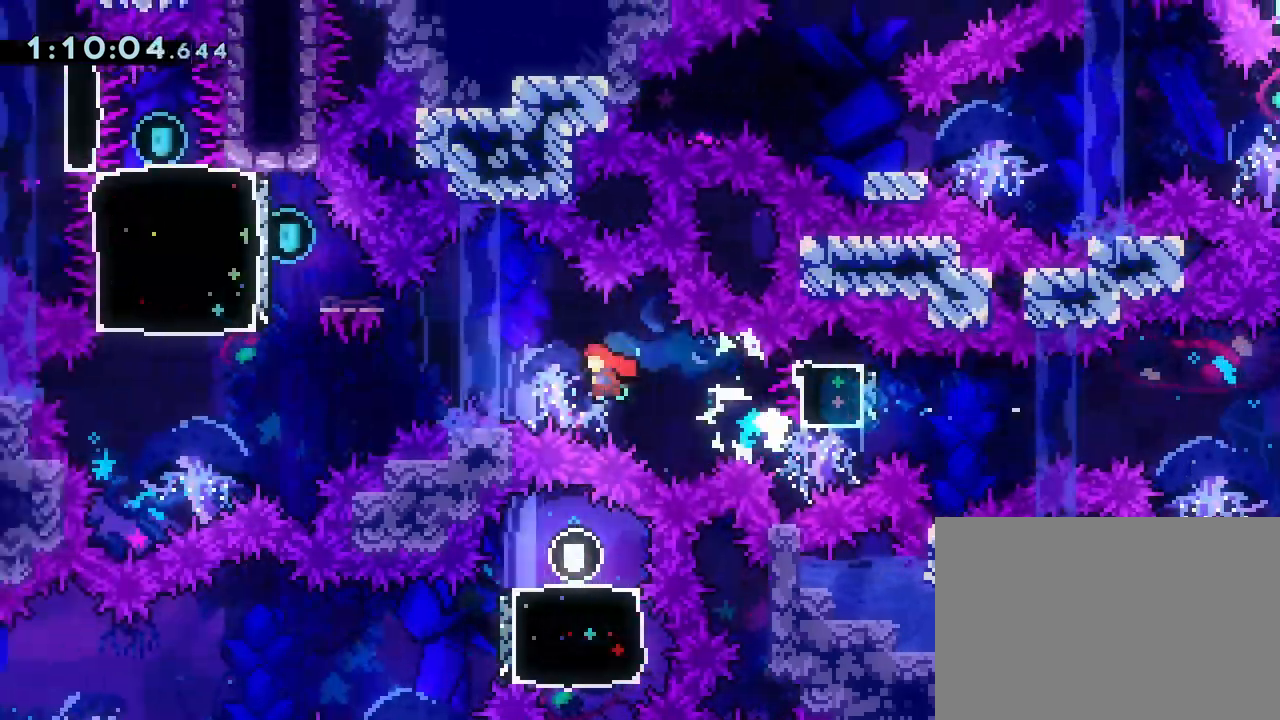
{"buttons": ["SQUARE", "DPAD_UP"], "left_stick": "center", "events": [[333, "CROSS", "up"], [400, "CIRCLE", "up"], [450, "DPAD_LEFT", "up"], [450, "DPAD_UP", "down"], [483, "SQUARE", "down"]]}
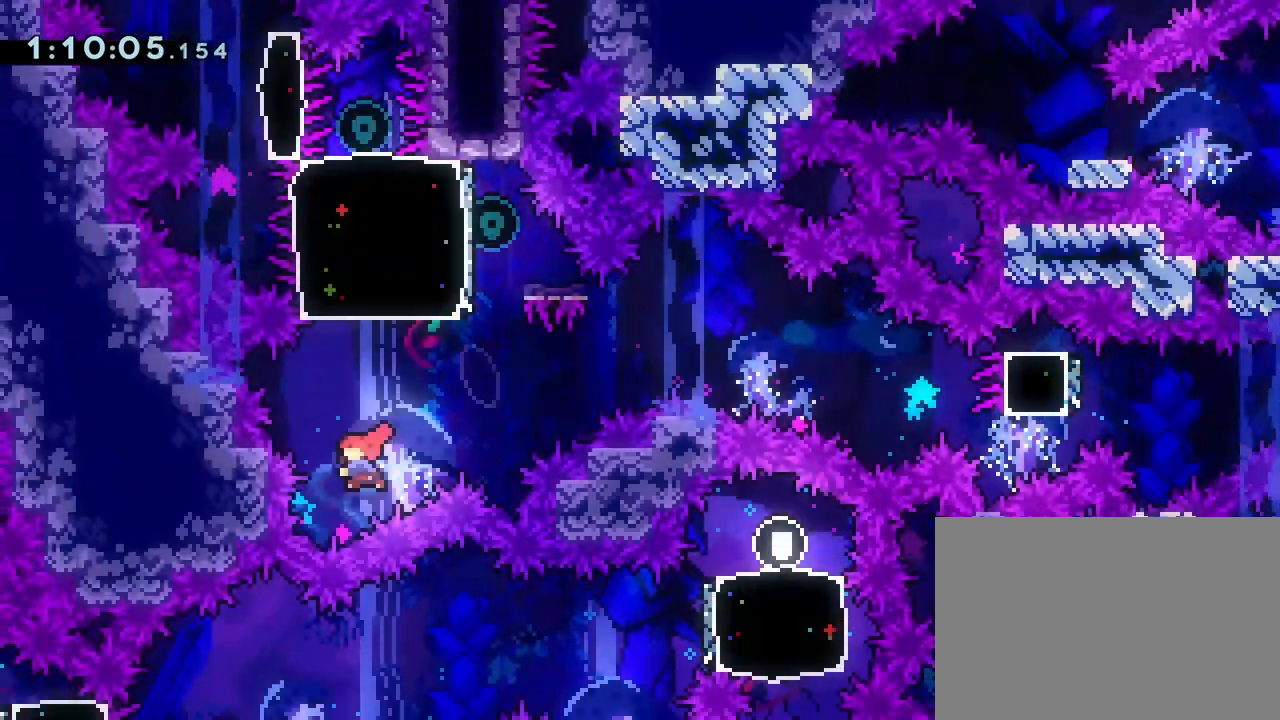
{"buttons": ["SQUARE", "DPAD_DOWN"], "left_stick": "center", "events": [[133, "SQUARE", "up"], [167, "DPAD_UP", "up"], [400, "DPAD_DOWN", "down"], [450, "SQUARE", "down"]]}
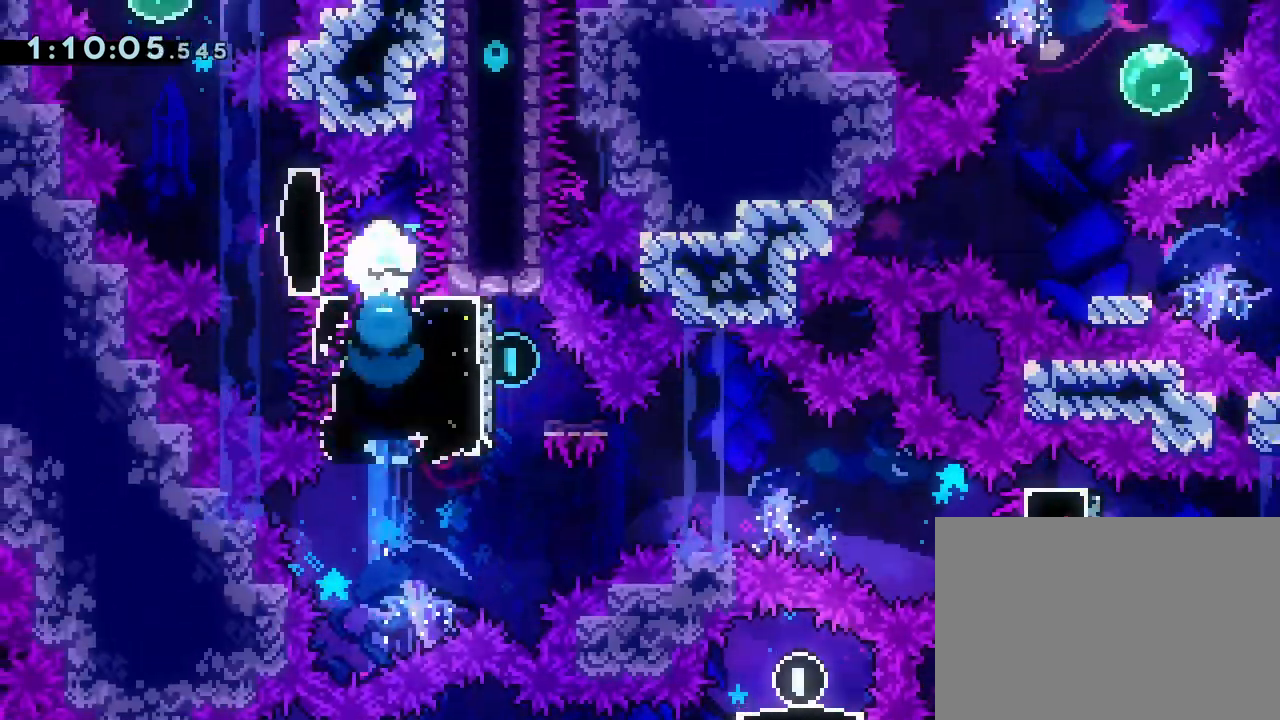
{"buttons": [], "left_stick": "center", "events": [[100, "DPAD_DOWN", "up"], [100, "SQUARE", "up"], [250, "DPAD_RIGHT", "down"], [250, "DPAD_UP", "down"], [283, "SQUARE", "down"], [433, "DPAD_RIGHT", "up"], [433, "SQUARE", "up"], [467, "DPAD_UP", "up"]]}
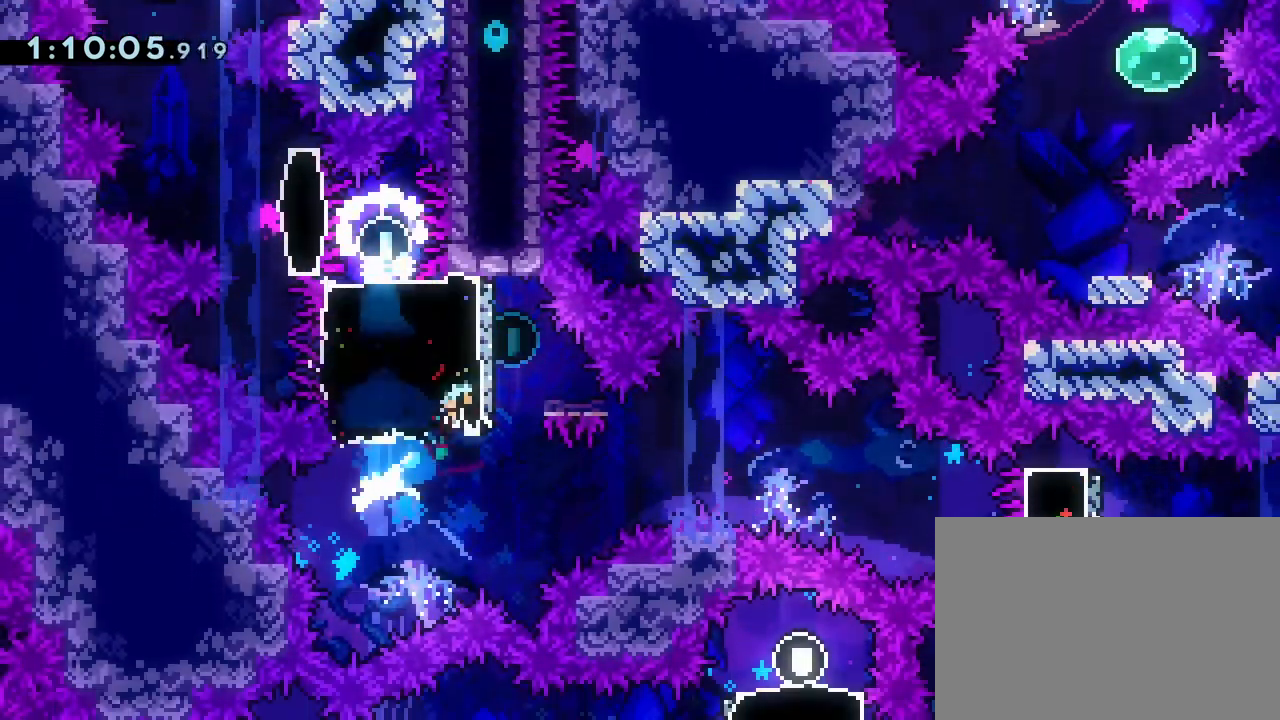
{"buttons": ["SQUARE", "DPAD_UP"], "left_stick": "center", "events": [[67, "DPAD_LEFT", "down"], [117, "SQUARE", "down"], [250, "SQUARE", "up"], [267, "DPAD_LEFT", "up"], [383, "DPAD_UP", "down"], [450, "SQUARE", "down"]]}
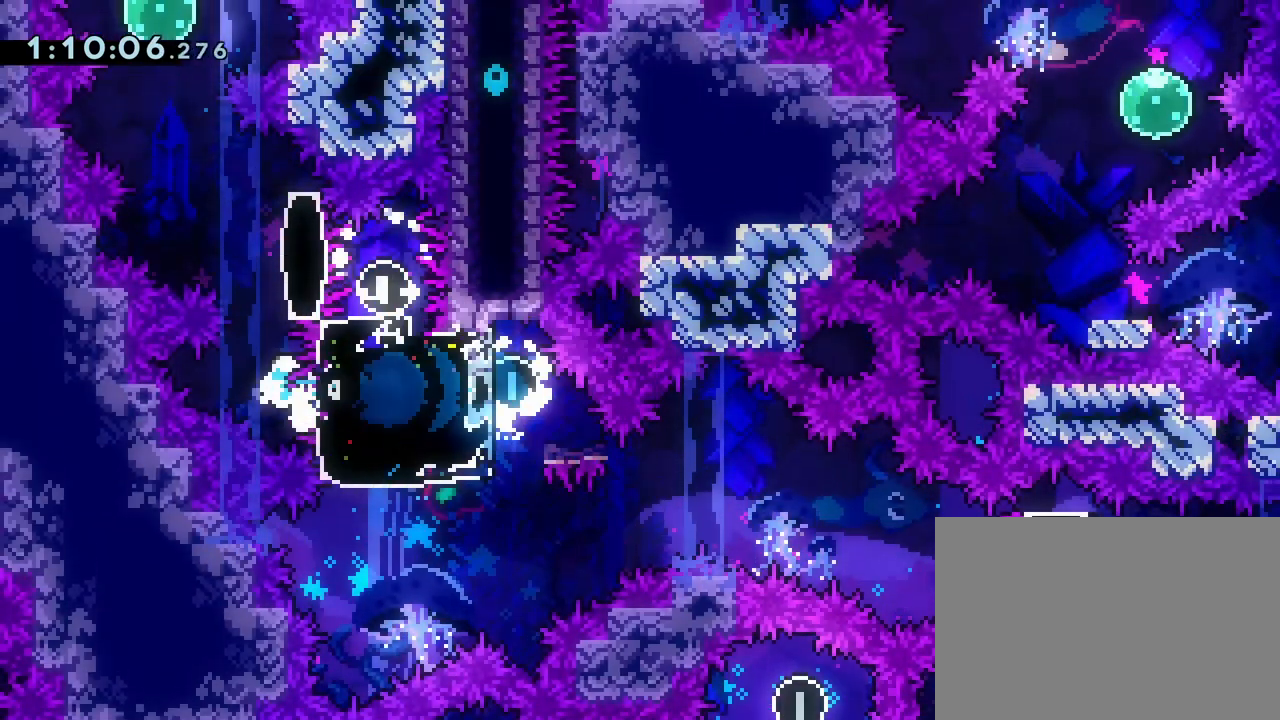
{"buttons": ["CROSS", "DPAD_UP", "DPAD_RIGHT"], "left_stick": "center", "events": [[67, "DPAD_UP", "up"], [83, "SQUARE", "up"], [183, "CROSS", "down"], [450, "DPAD_RIGHT", "down"], [450, "DPAD_UP", "down"]]}
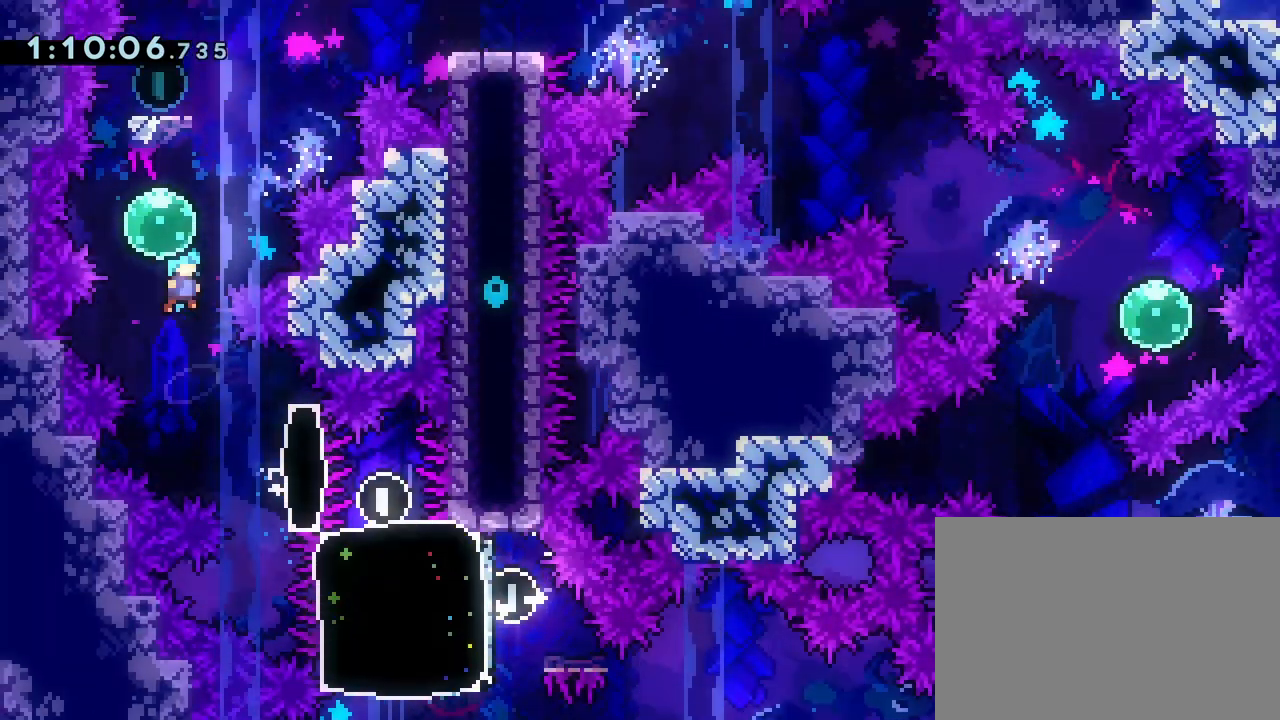
{"buttons": ["DPAD_RIGHT"], "left_stick": "center", "events": [[33, "SQUARE", "down"], [50, "CROSS", "up"], [133, "SQUARE", "up"], [233, "DPAD_RIGHT", "up"], [267, "DPAD_LEFT", "down"], [283, "DPAD_UP", "up"], [317, "SQUARE", "down"], [417, "SQUARE", "up"], [433, "DPAD_LEFT", "up"], [433, "DPAD_UP", "down"], [450, "DPAD_RIGHT", "down"], [450, "DPAD_UP", "up"]]}
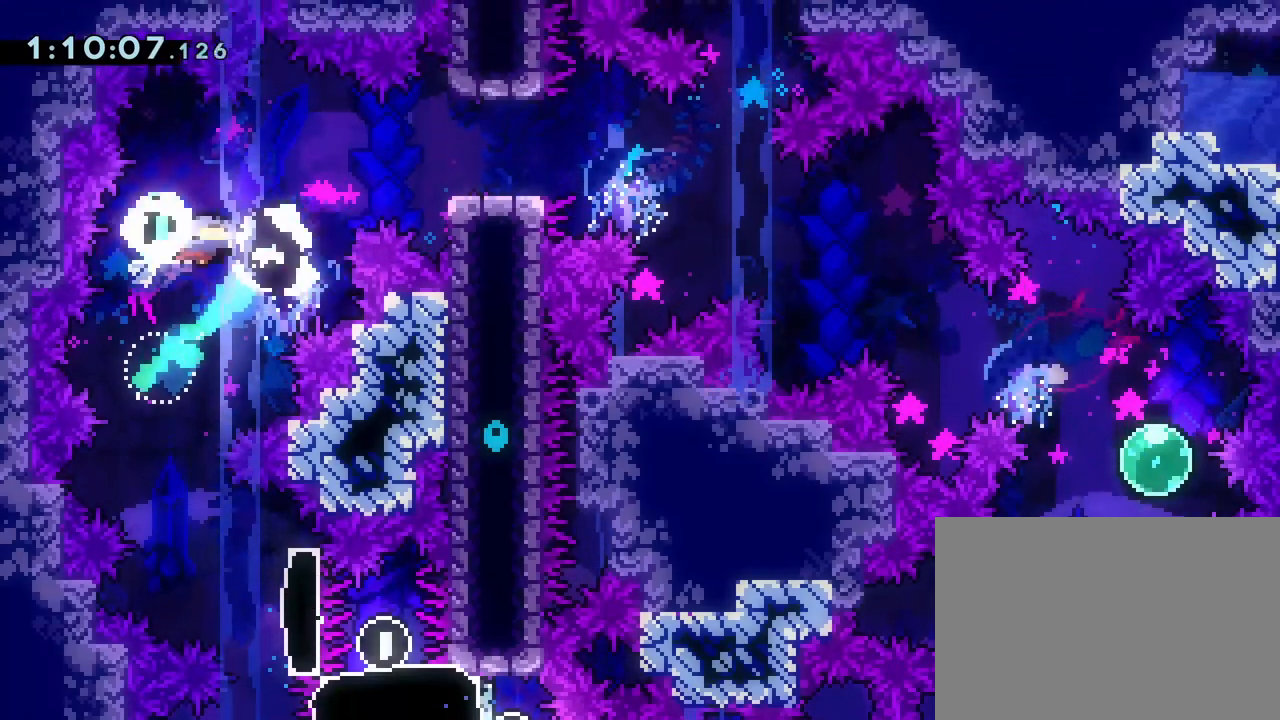
{"buttons": ["DPAD_DOWN", "DPAD_RIGHT"], "left_stick": "center", "events": [[17, "CROSS", "down"], [283, "DPAD_DOWN", "down"], [333, "SQUARE", "down"], [367, "CROSS", "up"], [433, "SQUARE", "up"]]}
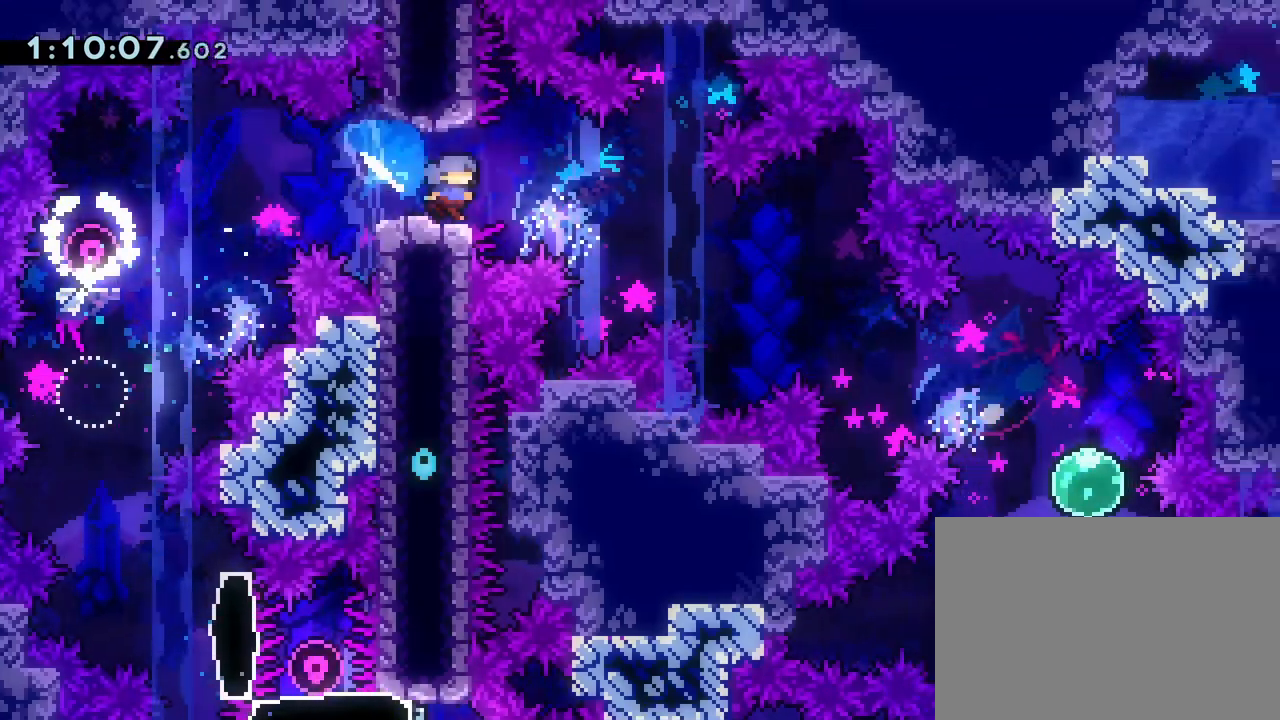
{"buttons": ["DPAD_RIGHT"], "left_stick": "center", "events": [[33, "CROSS", "down"], [83, "SQUARE", "down"], [183, "DPAD_DOWN", "up"], [200, "CROSS", "up"], [217, "SQUARE", "up"]]}
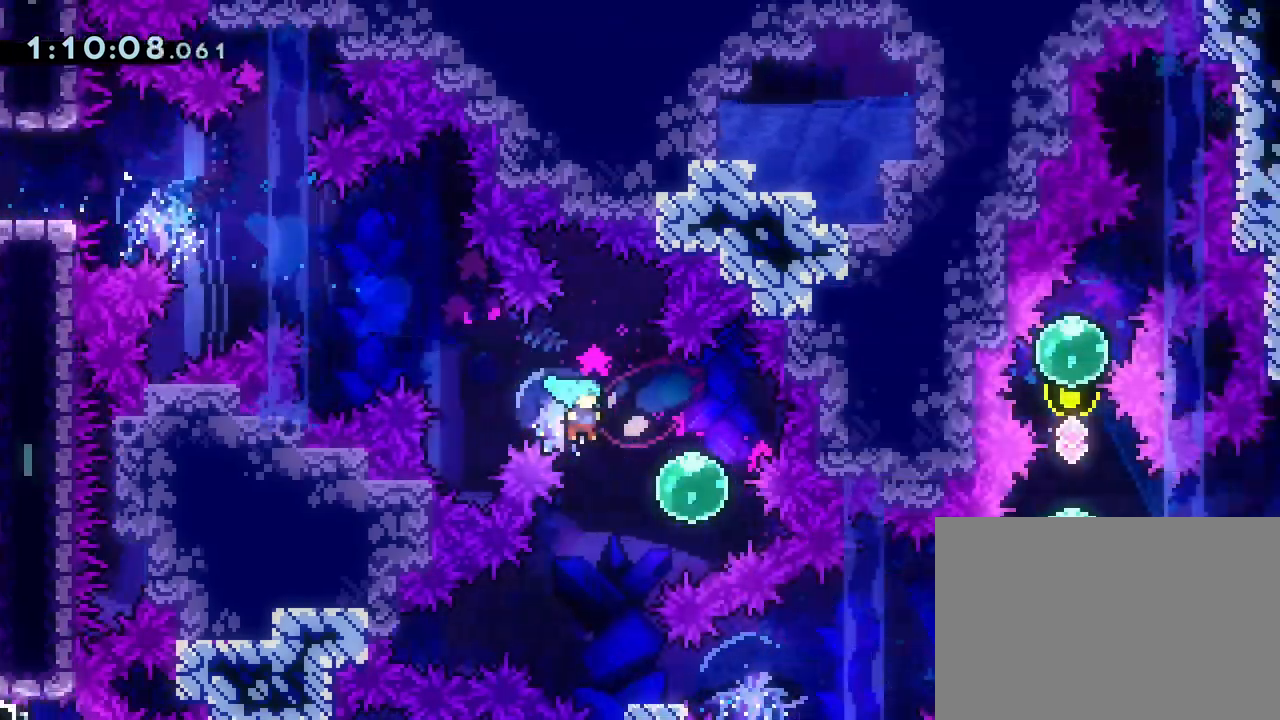
{"buttons": ["DPAD_DOWN", "DPAD_RIGHT"], "left_stick": "center", "events": [[83, "DPAD_DOWN", "down"], [83, "DPAD_RIGHT", "up"], [100, "DPAD_LEFT", "down"], [100, "SQUARE", "down"], [200, "SQUARE", "up"], [283, "DPAD_LEFT", "up"], [317, "DPAD_RIGHT", "down"], [333, "SQUARE", "down"], [433, "SQUARE", "up"]]}
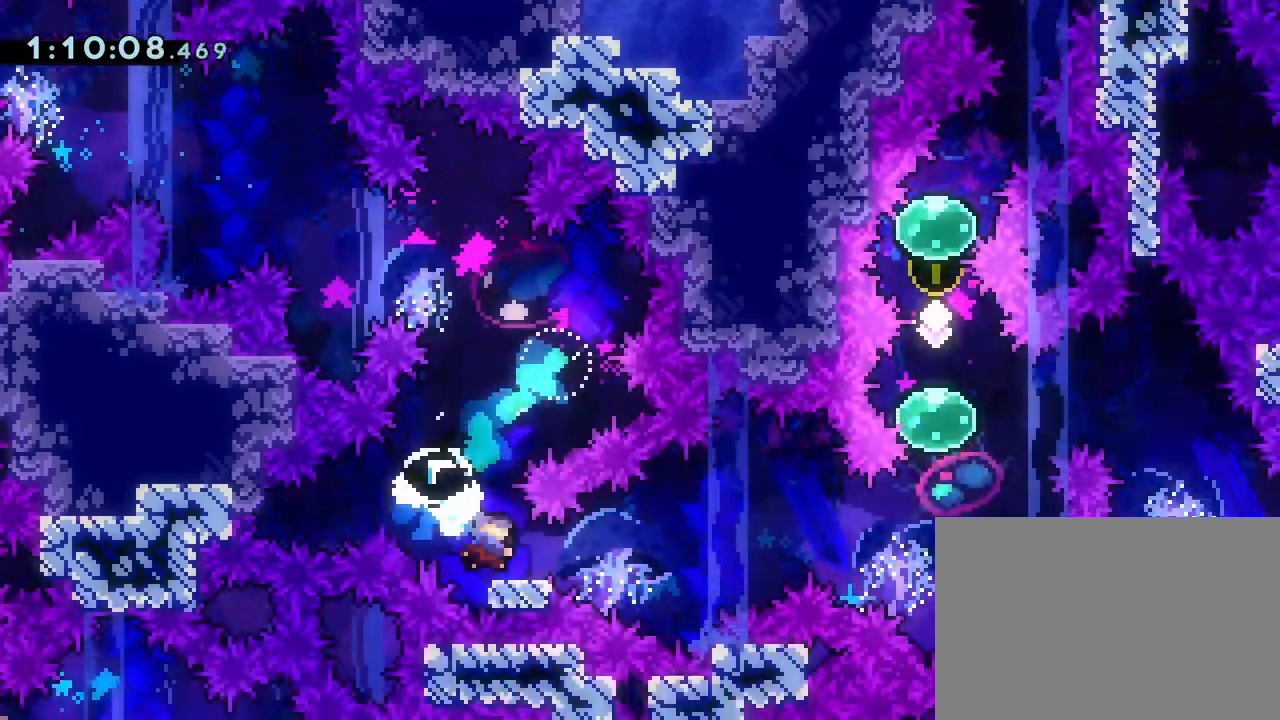
{"buttons": ["DPAD_UP"], "left_stick": "center", "events": [[17, "DPAD_DOWN", "up"], [33, "CROSS", "down"], [367, "DPAD_UP", "down"], [383, "DPAD_RIGHT", "up"], [417, "SQUARE", "down"], [467, "CROSS", "up"], [500, "SQUARE", "up"]]}
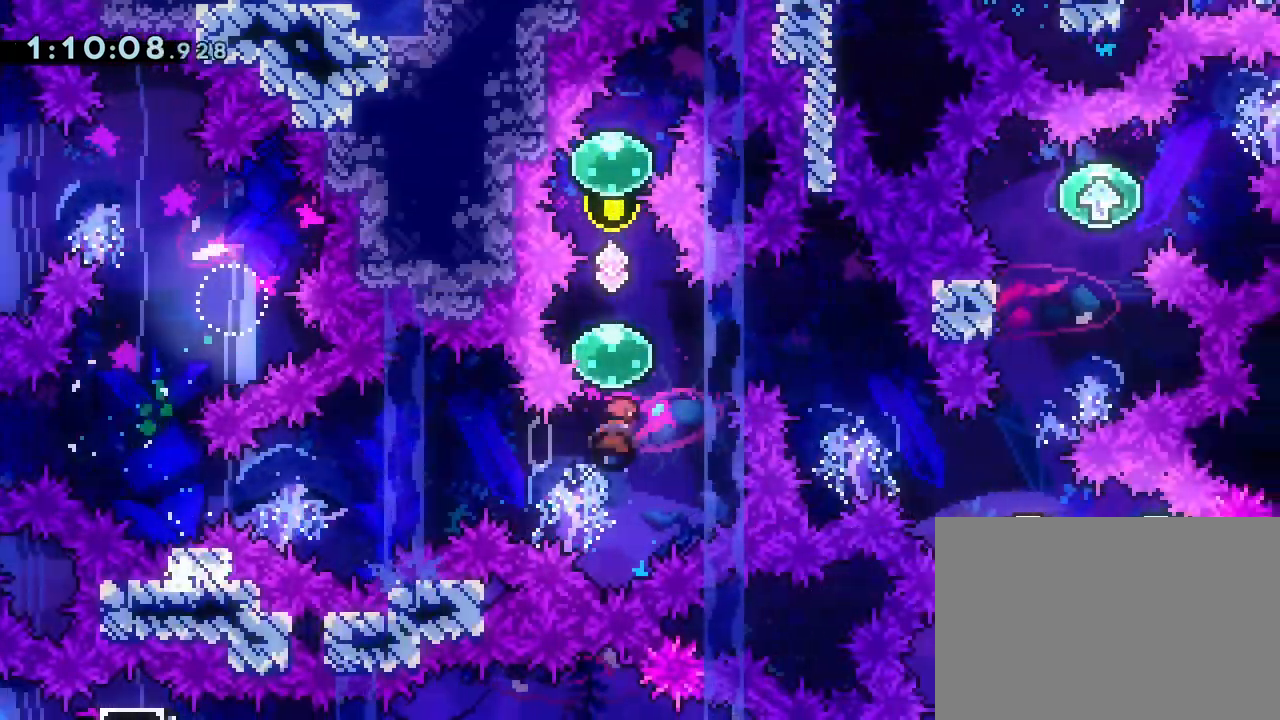
{"buttons": [], "left_stick": "center", "events": [[117, "SQUARE", "down"], [217, "SQUARE", "up"], [250, "DPAD_UP", "up"], [333, "DPAD_DOWN", "down"], [383, "SQUARE", "down"], [483, "SQUARE", "up"], [500, "DPAD_DOWN", "up"]]}